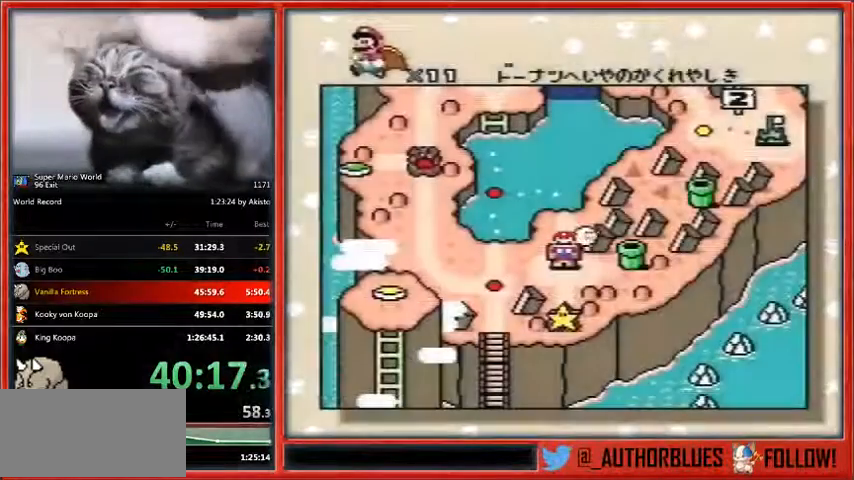
Gameplay with a controller (Nintendo layout); each line is a JSON object with the inputs held at the frame after it. "events" lists button and stick changes between this image and that frame as [ms after this image, input, new state], when the widget could be followed in between. Not read: L1 L3 R3.
{"buttons": ["B"], "events": [[467, "B", "down"]]}
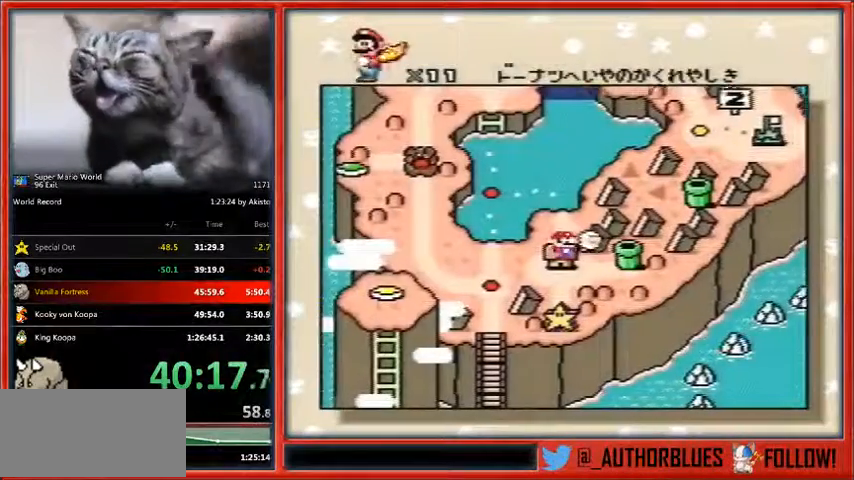
{"buttons": ["B"], "events": [[67, "B", "up"], [133, "B", "down"], [200, "B", "up"], [267, "B", "down"], [333, "B", "up"], [433, "B", "down"]]}
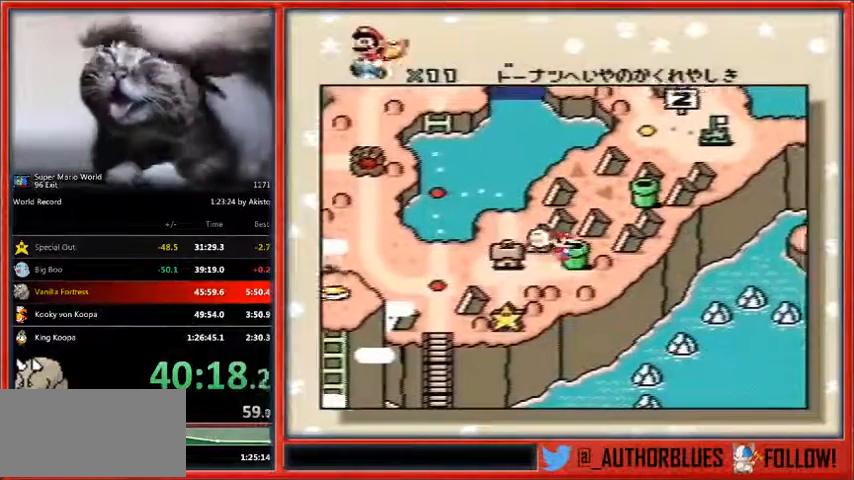
{"buttons": ["B"], "events": [[33, "B", "up"], [100, "B", "down"], [133, "B", "up"], [233, "B", "down"], [267, "B", "up"], [367, "B", "down"], [433, "B", "up"], [500, "B", "down"]]}
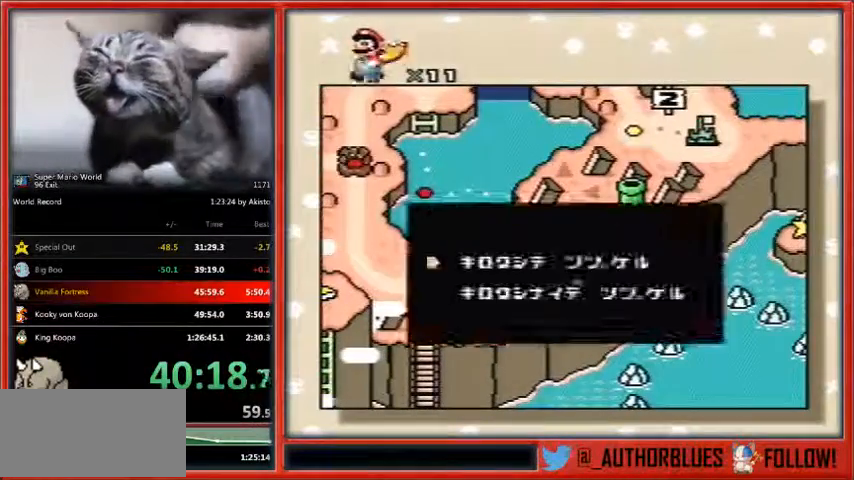
{"buttons": ["B"], "events": [[100, "B", "up"], [133, "B", "down"], [200, "B", "up"], [267, "B", "down"], [367, "B", "up"], [467, "B", "down"]]}
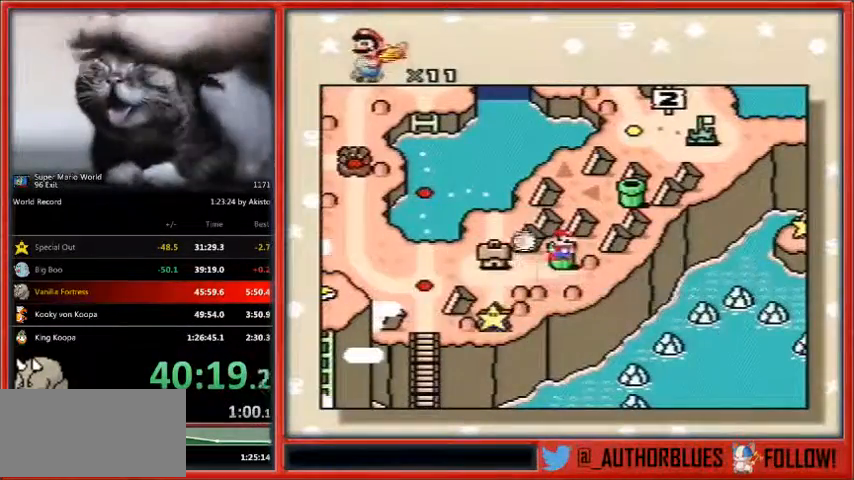
{"buttons": ["DPAD_UP"], "events": [[33, "B", "up"], [100, "B", "down"], [167, "B", "up"], [467, "DPAD_UP", "down"]]}
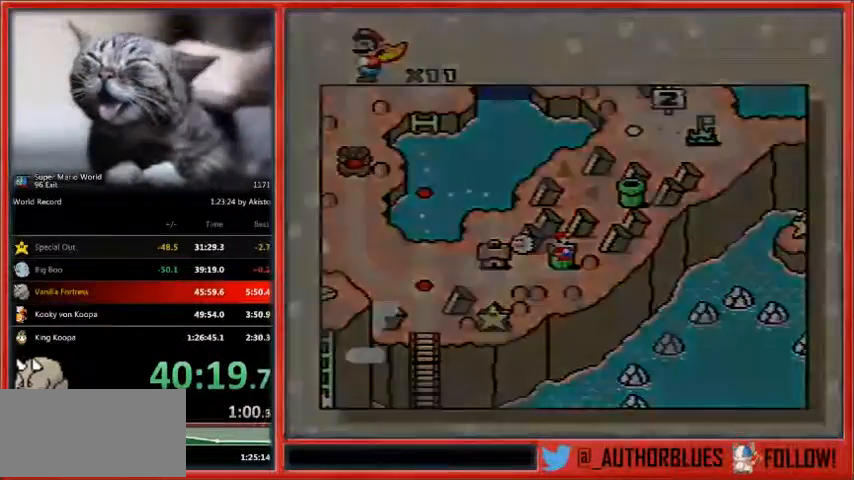
{"buttons": ["DPAD_UP"], "events": [[100, "DPAD_UP", "up"], [133, "DPAD_UP", "down"]]}
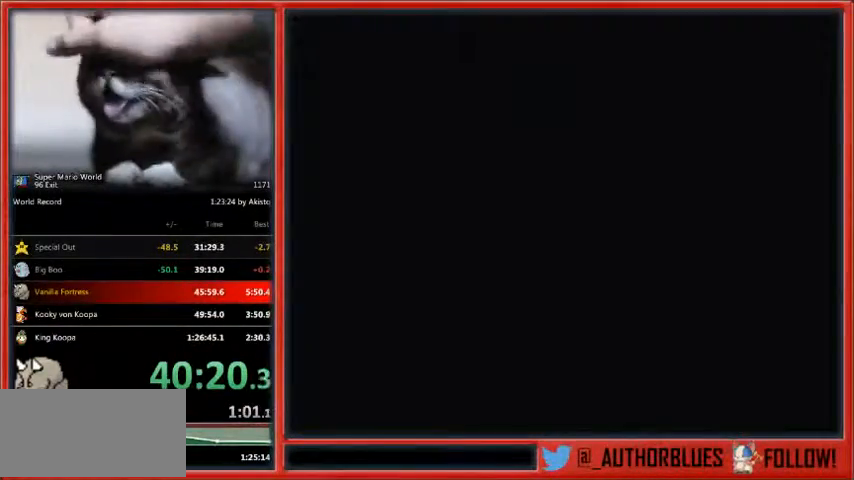
{"buttons": [], "events": [[500, "DPAD_UP", "up"]]}
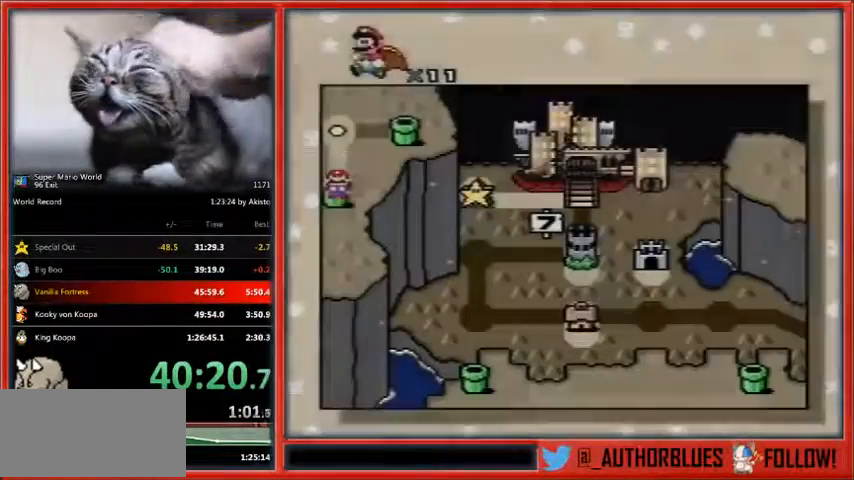
{"buttons": [], "events": [[67, "DPAD_UP", "down"], [167, "DPAD_UP", "up"], [233, "DPAD_UP", "down"], [300, "DPAD_UP", "up"]]}
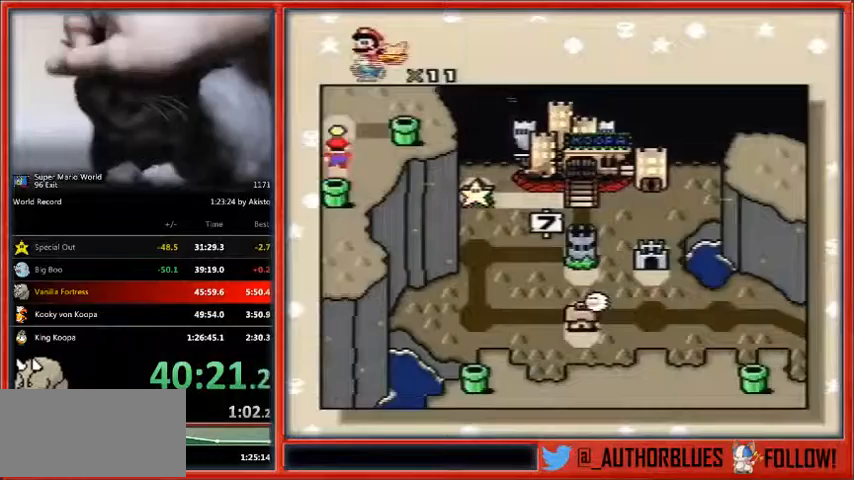
{"buttons": ["B"], "events": [[33, "B", "down"], [133, "B", "up"], [167, "Y", "down"], [233, "B", "down"], [233, "Y", "up"], [300, "B", "up"], [333, "B", "down"], [367, "Y", "down"], [433, "B", "up"], [467, "Y", "up"], [500, "B", "down"]]}
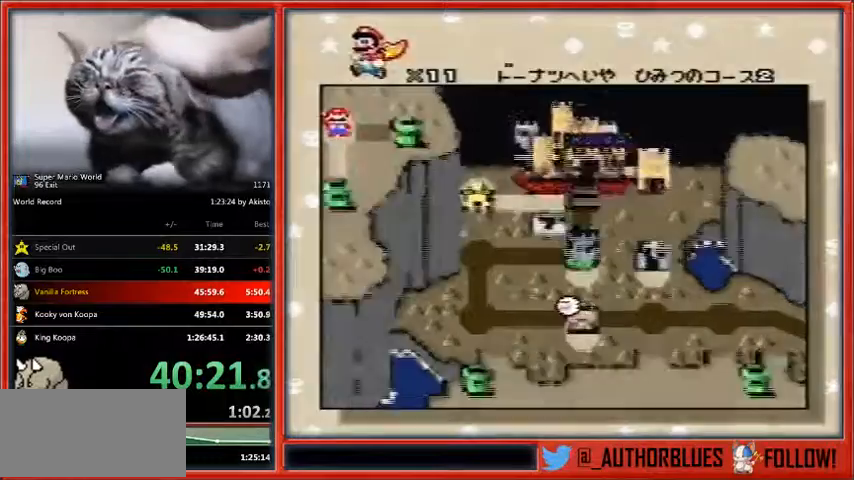
{"buttons": [], "events": [[33, "Y", "down"], [67, "B", "up"], [133, "B", "down"], [133, "Y", "up"], [167, "Y", "down"], [233, "B", "up"], [267, "B", "down"], [333, "B", "up"], [367, "Y", "up"]]}
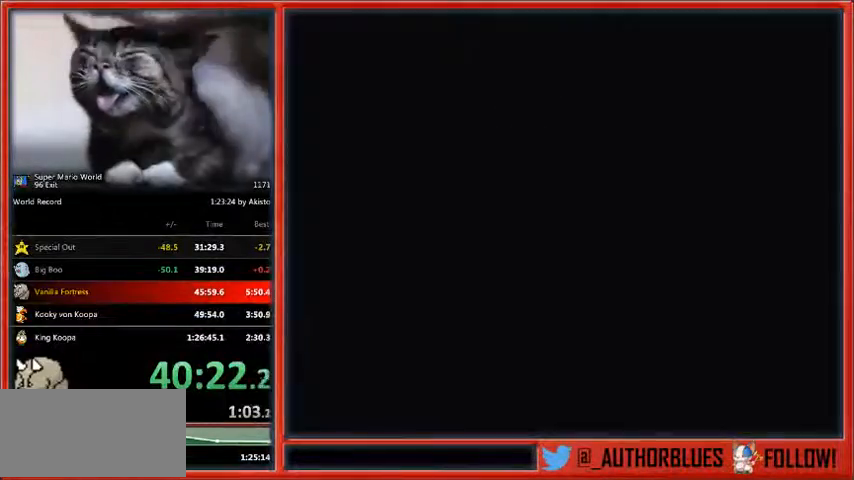
{"buttons": [], "events": []}
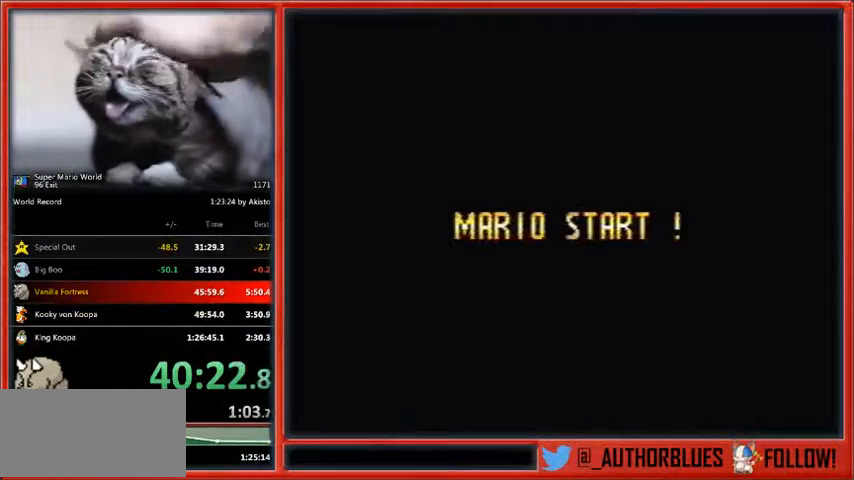
{"buttons": [], "events": []}
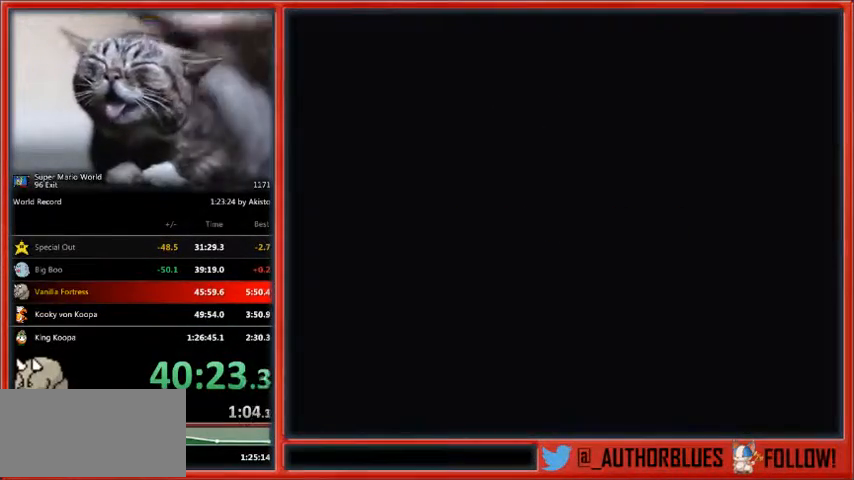
{"buttons": [], "events": []}
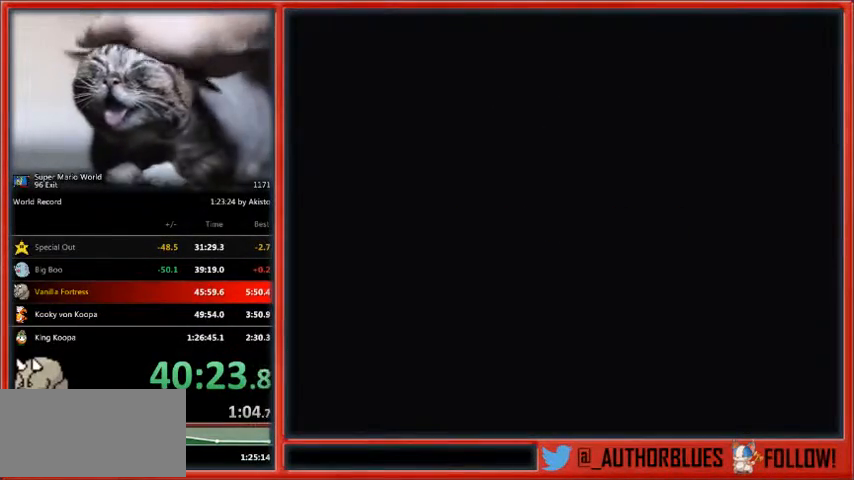
{"buttons": ["Y", "DPAD_RIGHT"], "events": [[233, "DPAD_RIGHT", "down"], [233, "Y", "down"]]}
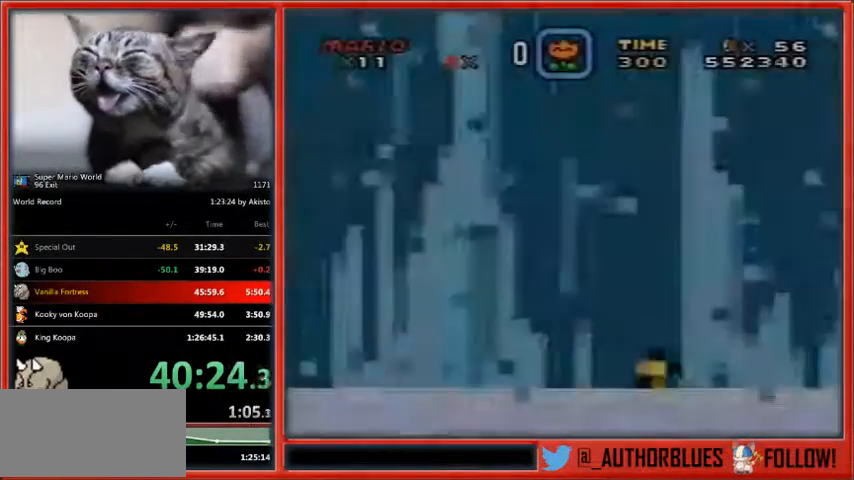
{"buttons": ["X", "DPAD_RIGHT"], "events": [[333, "X", "down"], [433, "Y", "up"]]}
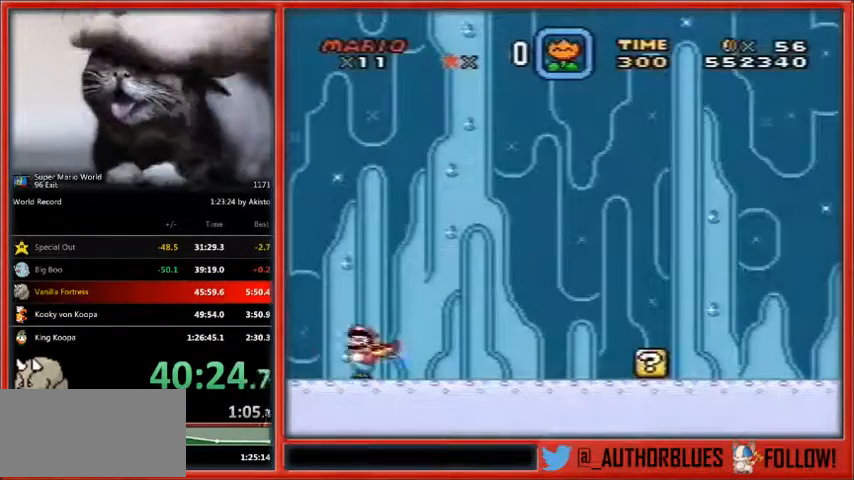
{"buttons": ["A", "X", "DPAD_RIGHT"], "events": [[433, "A", "down"]]}
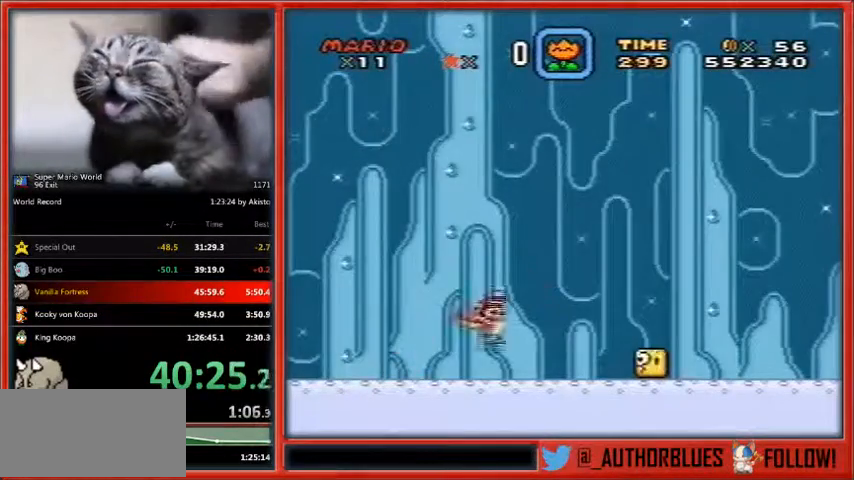
{"buttons": ["A", "X", "DPAD_RIGHT"], "events": []}
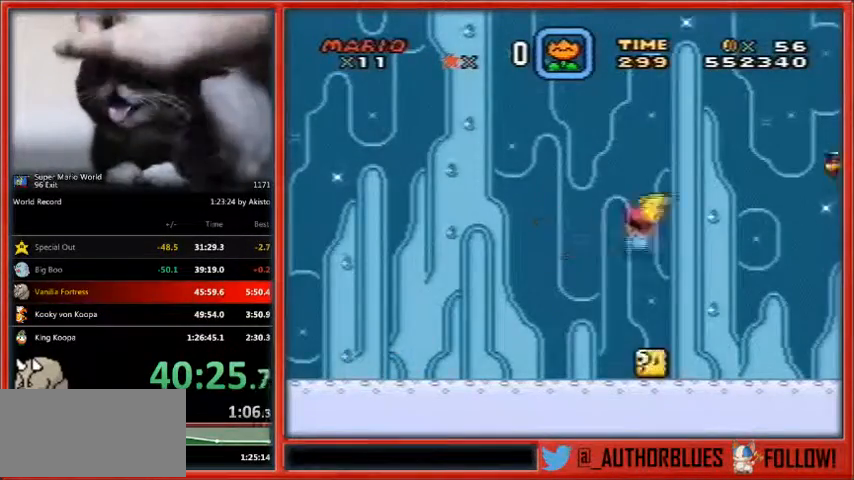
{"buttons": ["X", "Y", "DPAD_RIGHT"], "events": [[500, "A", "up"], [500, "Y", "down"]]}
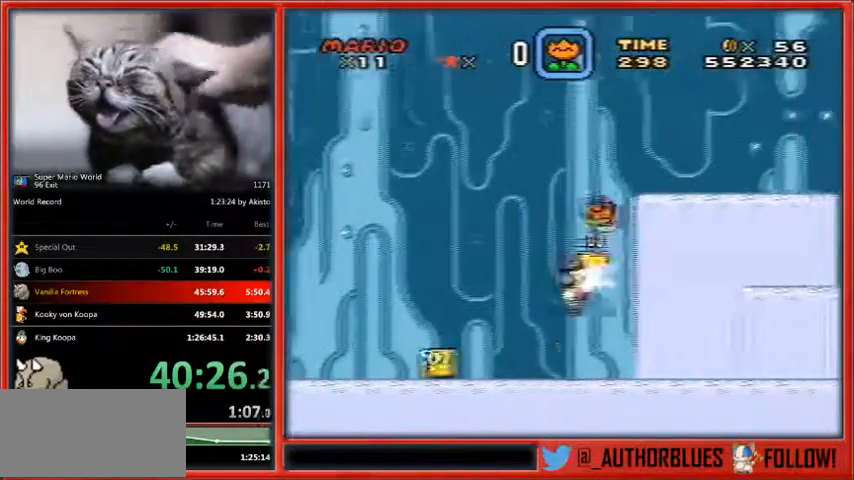
{"buttons": ["Y", "DPAD_RIGHT"], "events": [[33, "X", "up"]]}
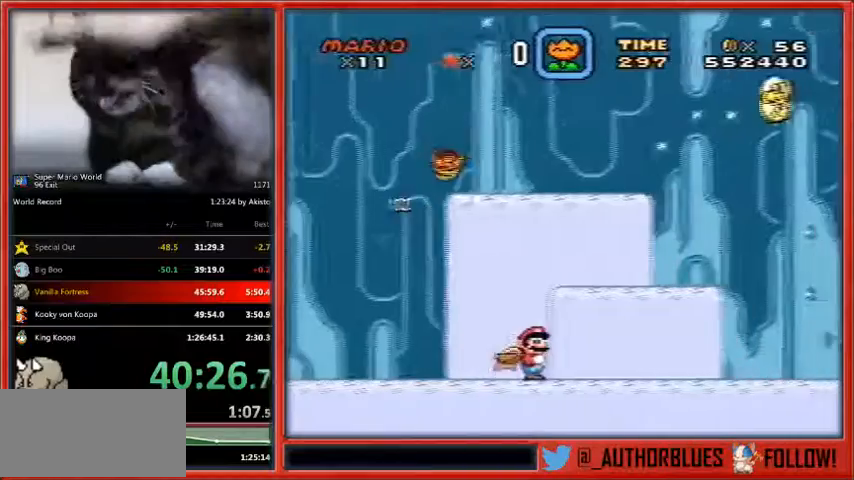
{"buttons": ["Y", "DPAD_RIGHT"], "events": []}
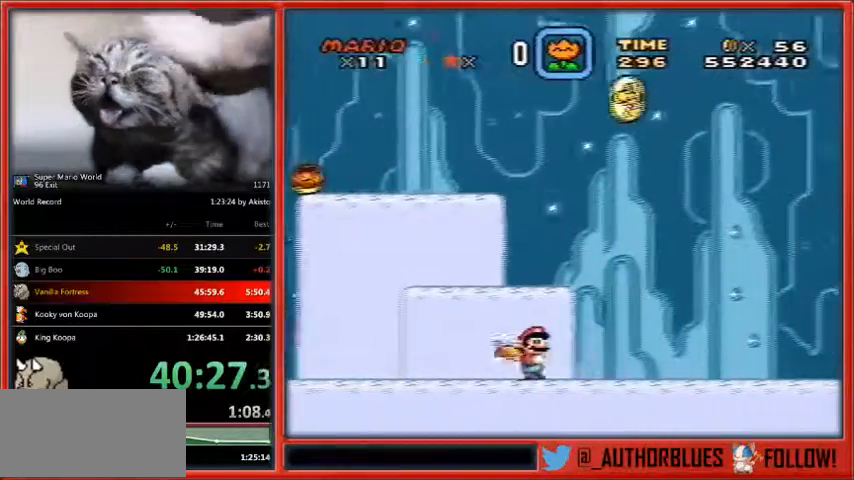
{"buttons": ["Y", "DPAD_RIGHT"], "events": []}
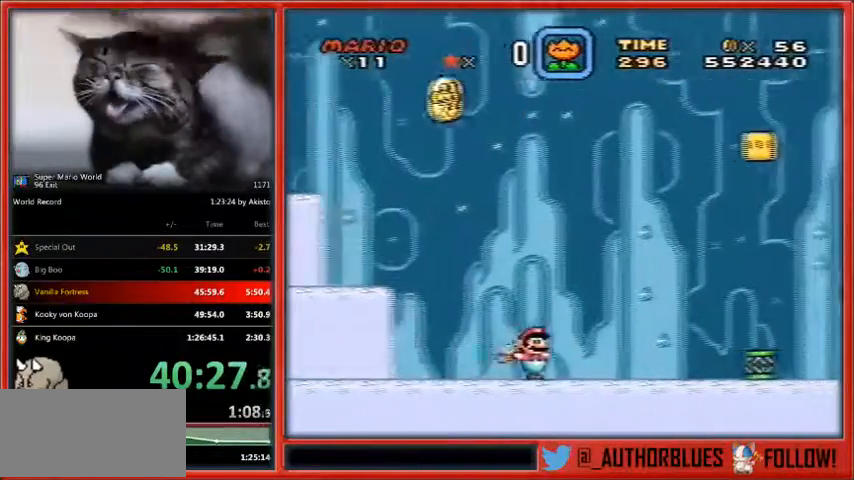
{"buttons": ["B", "Y", "DPAD_UP", "DPAD_RIGHT"], "events": [[300, "B", "down"], [500, "DPAD_UP", "down"]]}
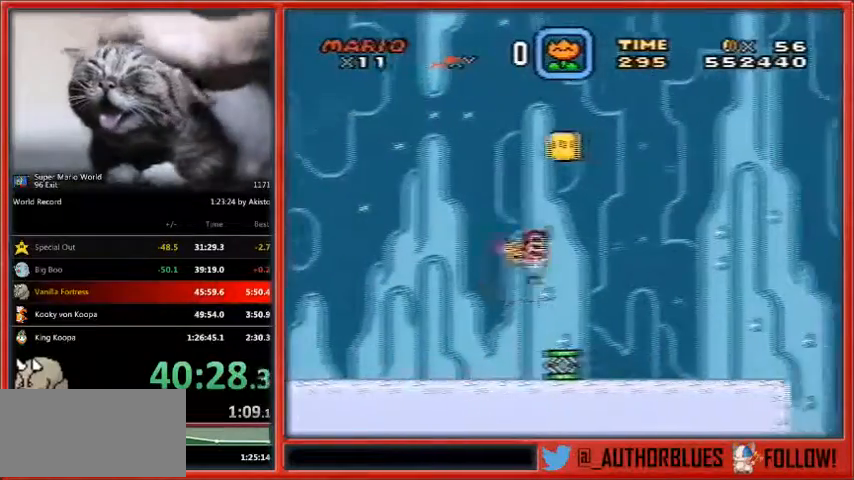
{"buttons": ["B", "Y", "DPAD_RIGHT"], "events": [[333, "DPAD_UP", "up"]]}
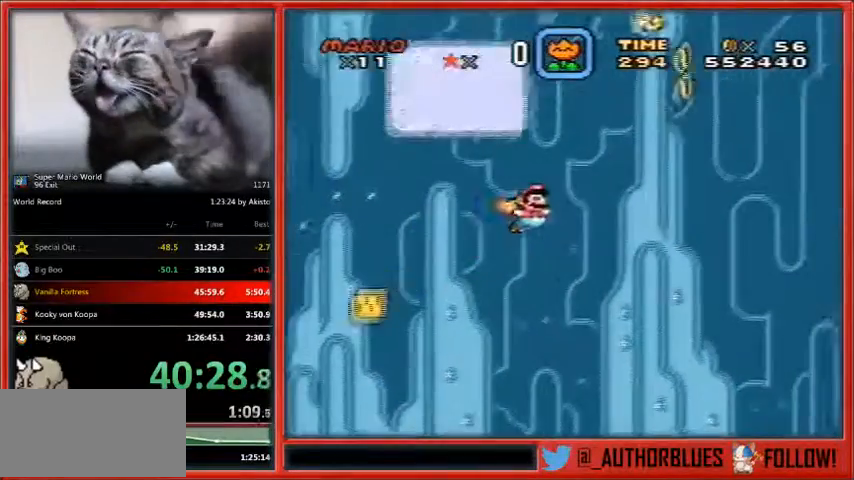
{"buttons": ["B", "Y", "DPAD_RIGHT"], "events": []}
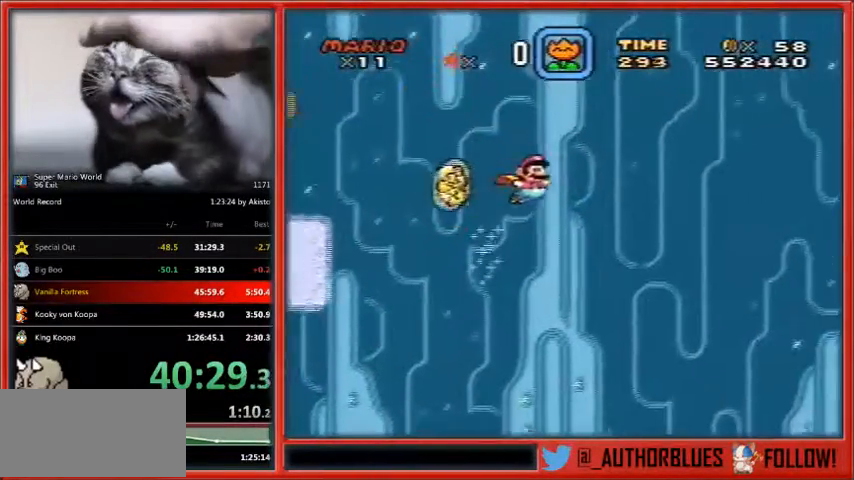
{"buttons": ["B", "Y", "DPAD_RIGHT"], "events": []}